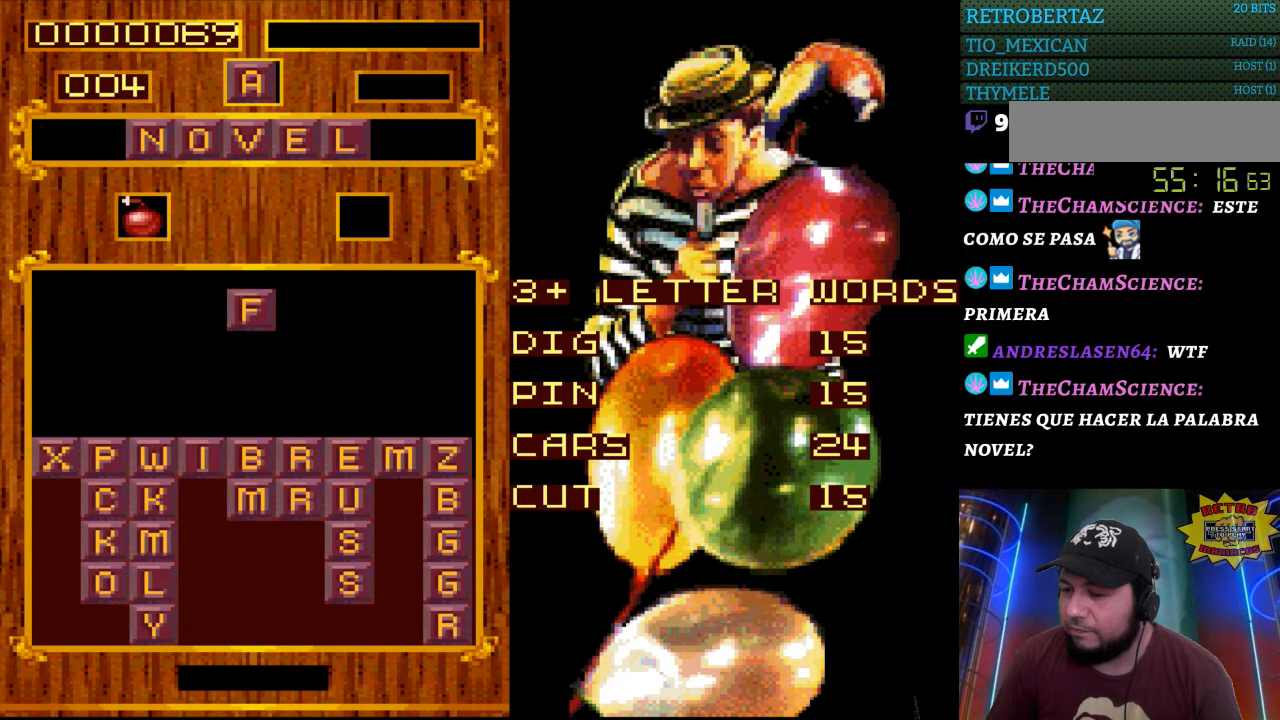
Gameplay with a controller (Nintendo layout); each line is a JSON object with the inputs held at the frame after it. "events" lists button and stick changes between this image and that frame as [ms after this image, input, new state], when the widget could be followed in between. Not read: L3 R3.
{"buttons": ["DPAD_LEFT"], "events": [[250, "DPAD_LEFT", "down"]]}
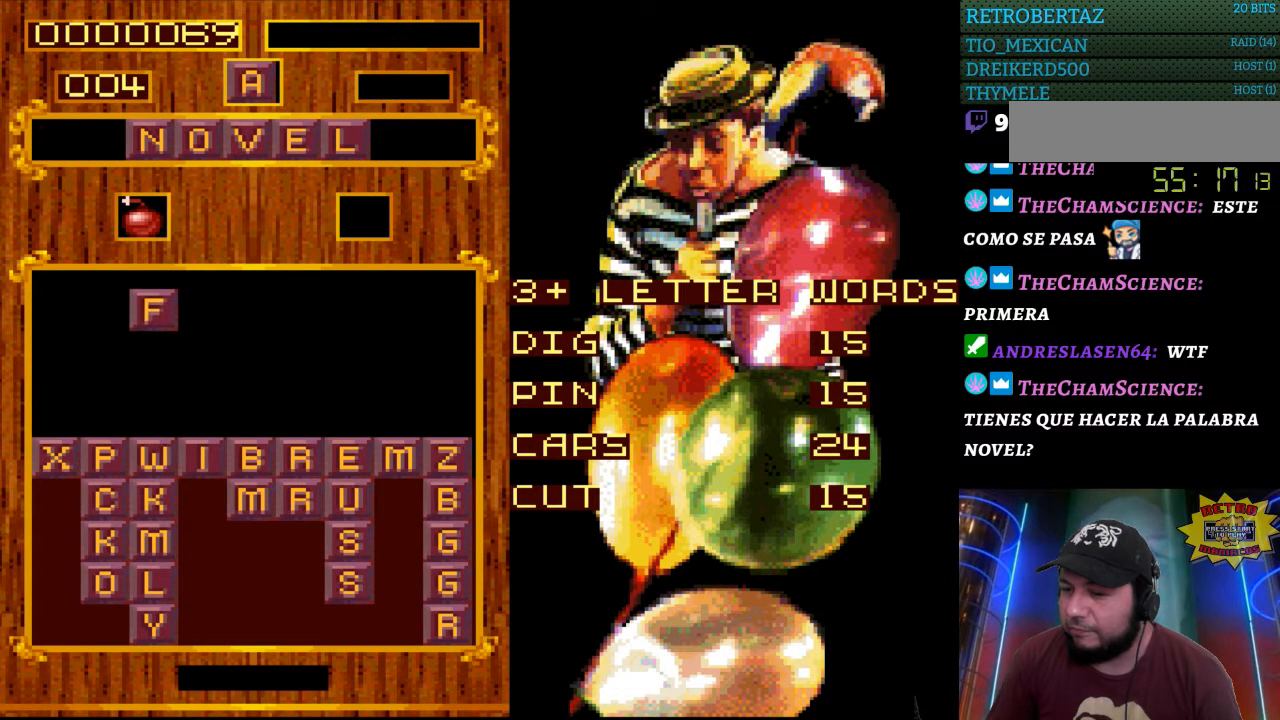
{"buttons": ["DPAD_LEFT"], "events": []}
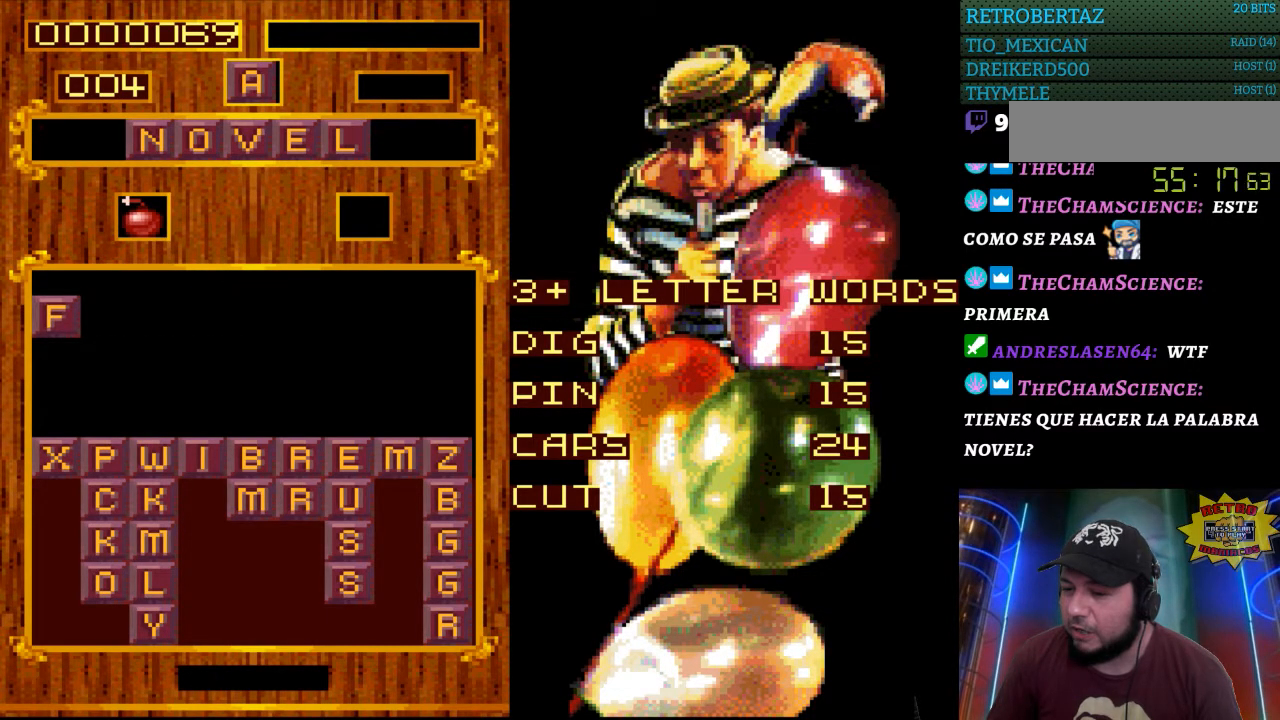
{"buttons": [], "events": [[483, "DPAD_LEFT", "up"]]}
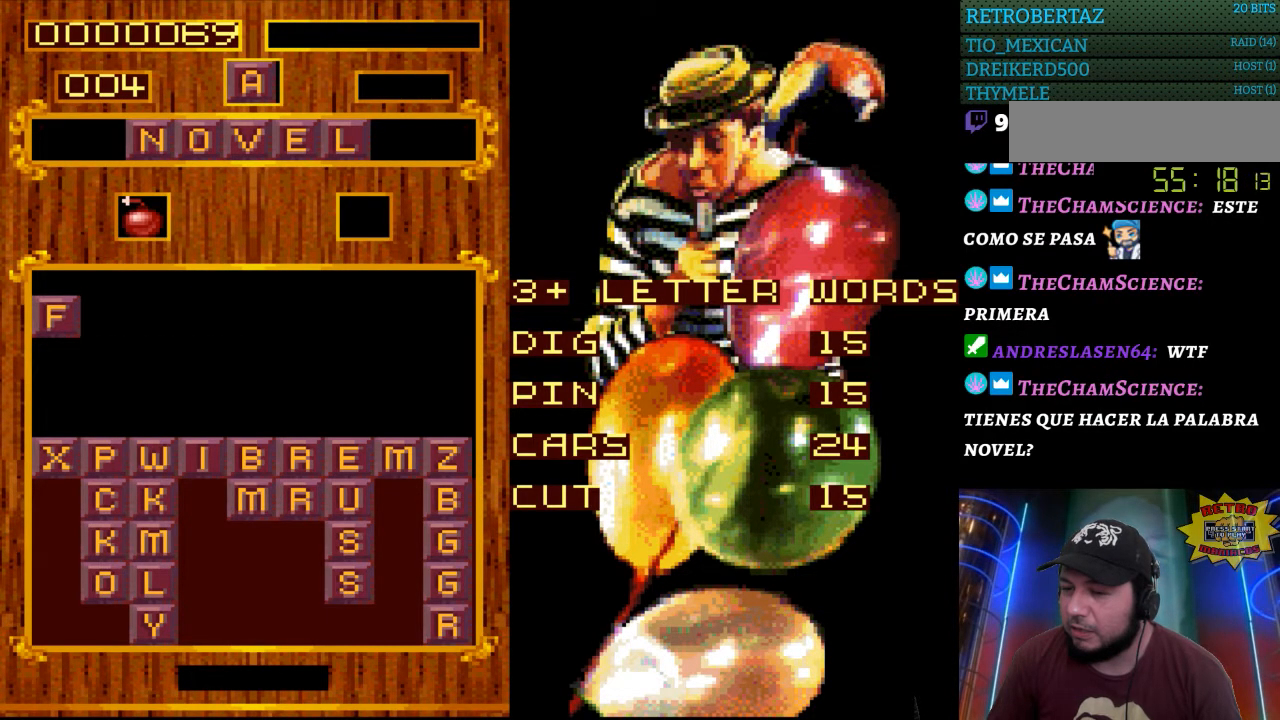
{"buttons": [], "events": [[250, "DPAD_DOWN", "down"], [350, "DPAD_DOWN", "up"]]}
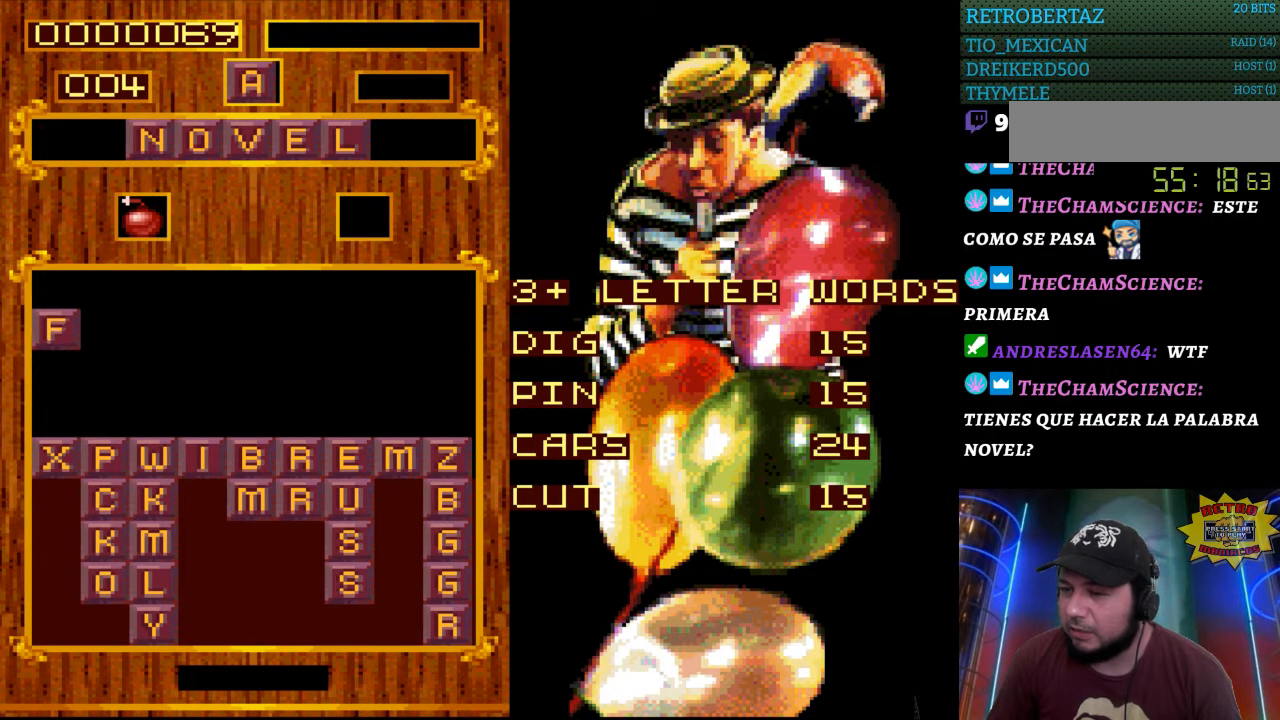
{"buttons": [], "events": [[217, "DPAD_DOWN", "down"], [350, "DPAD_DOWN", "up"]]}
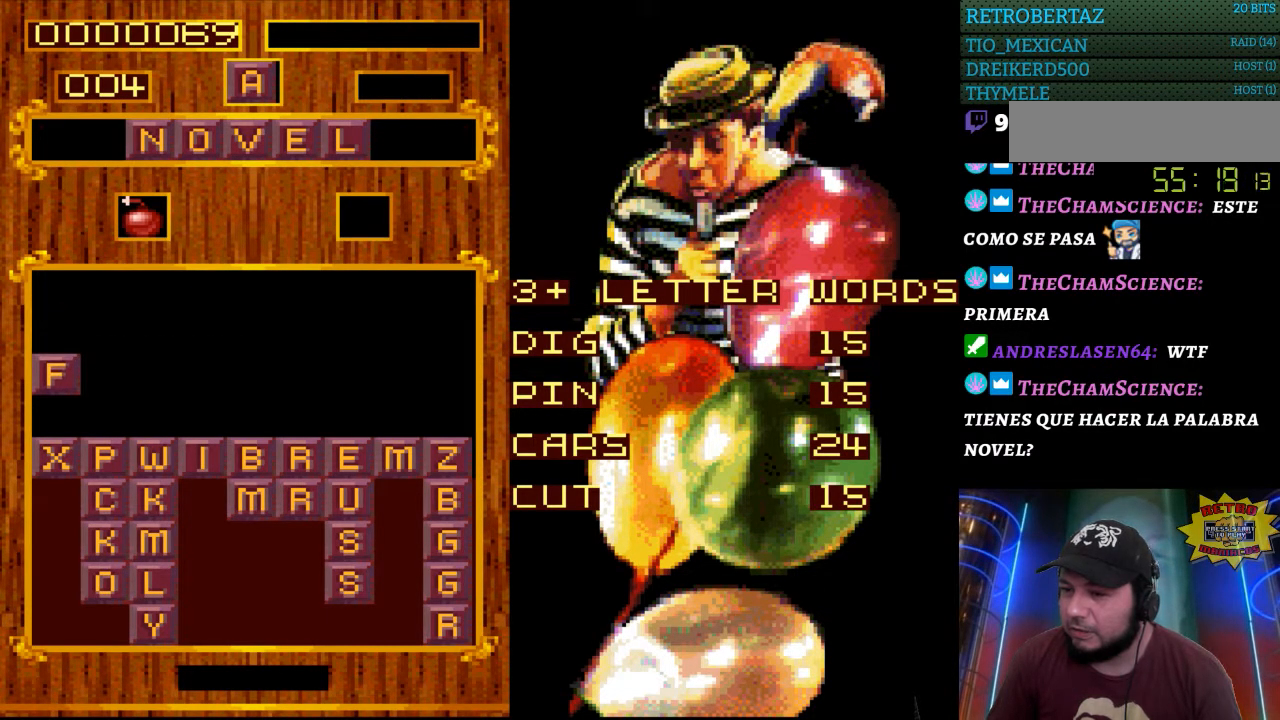
{"buttons": [], "events": []}
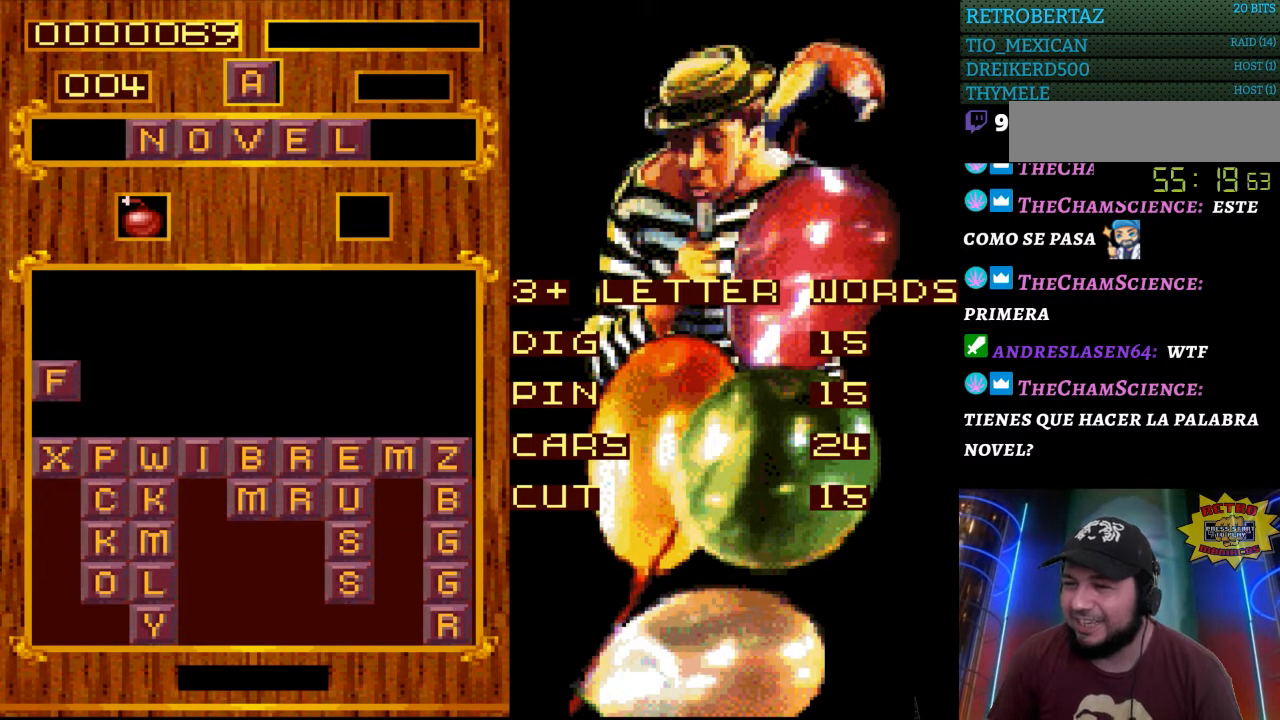
{"buttons": [], "events": [[150, "DPAD_DOWN", "down"], [283, "DPAD_DOWN", "up"]]}
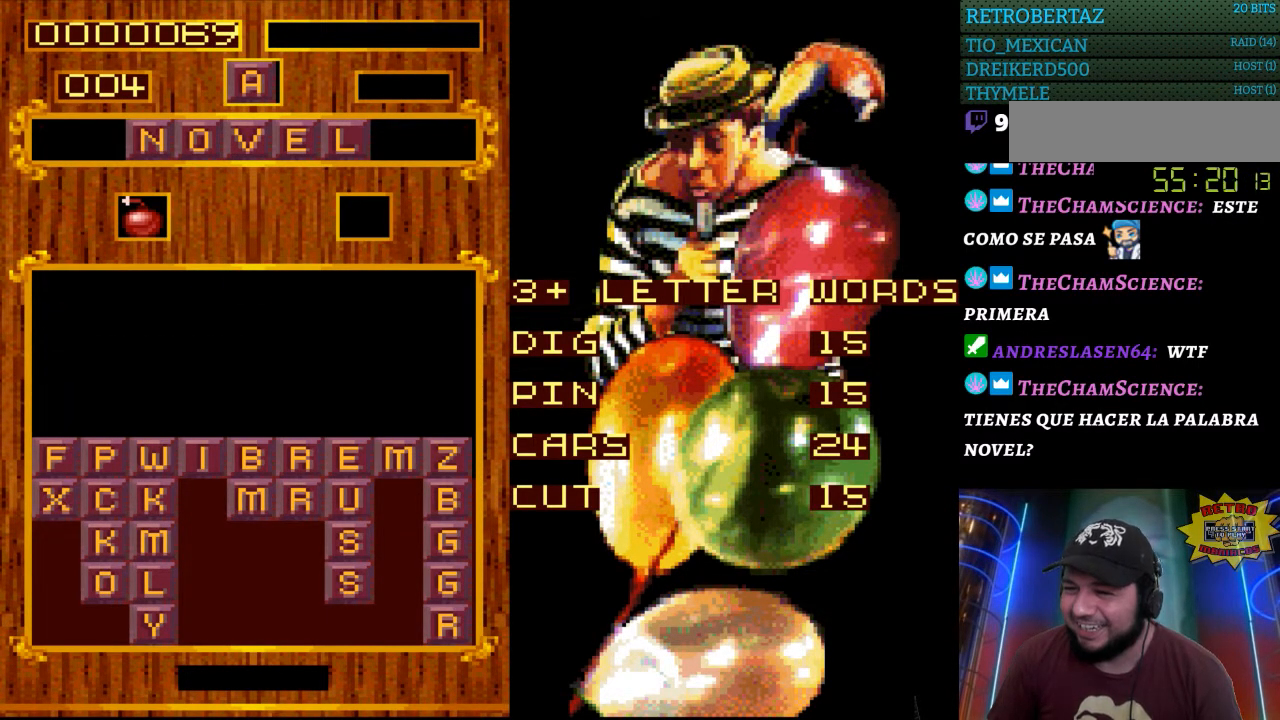
{"buttons": [], "events": []}
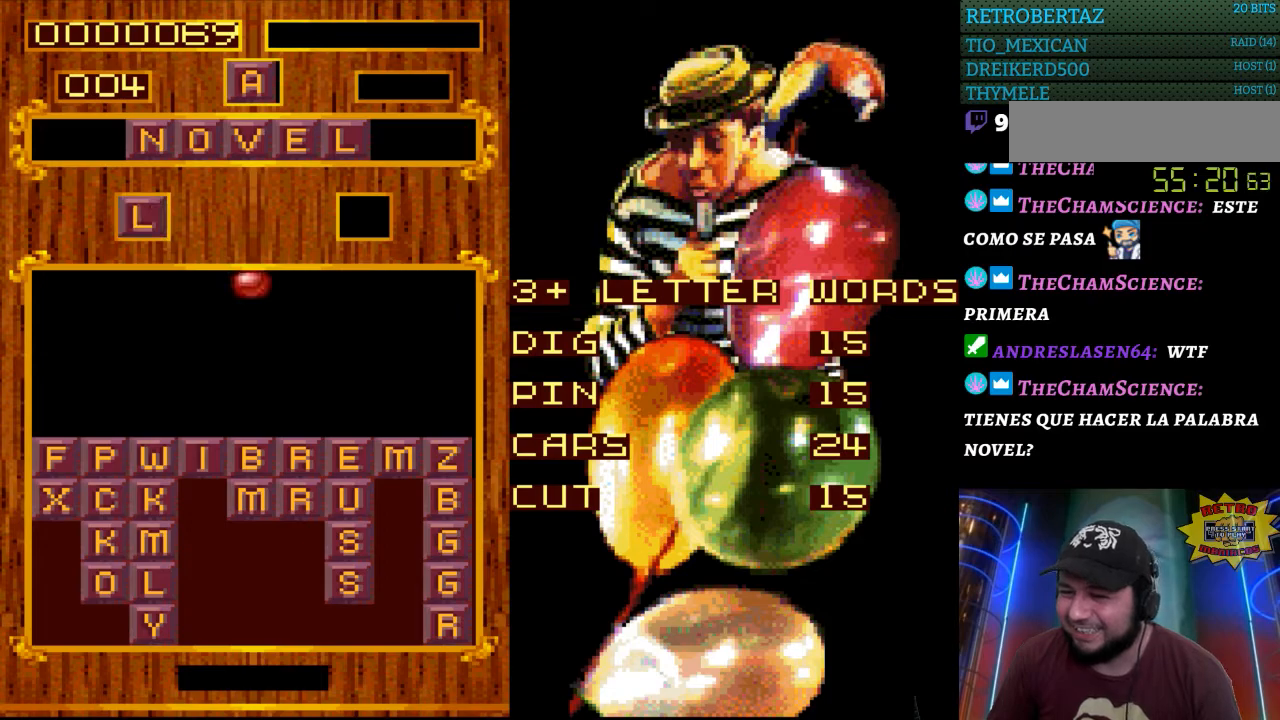
{"buttons": [], "events": []}
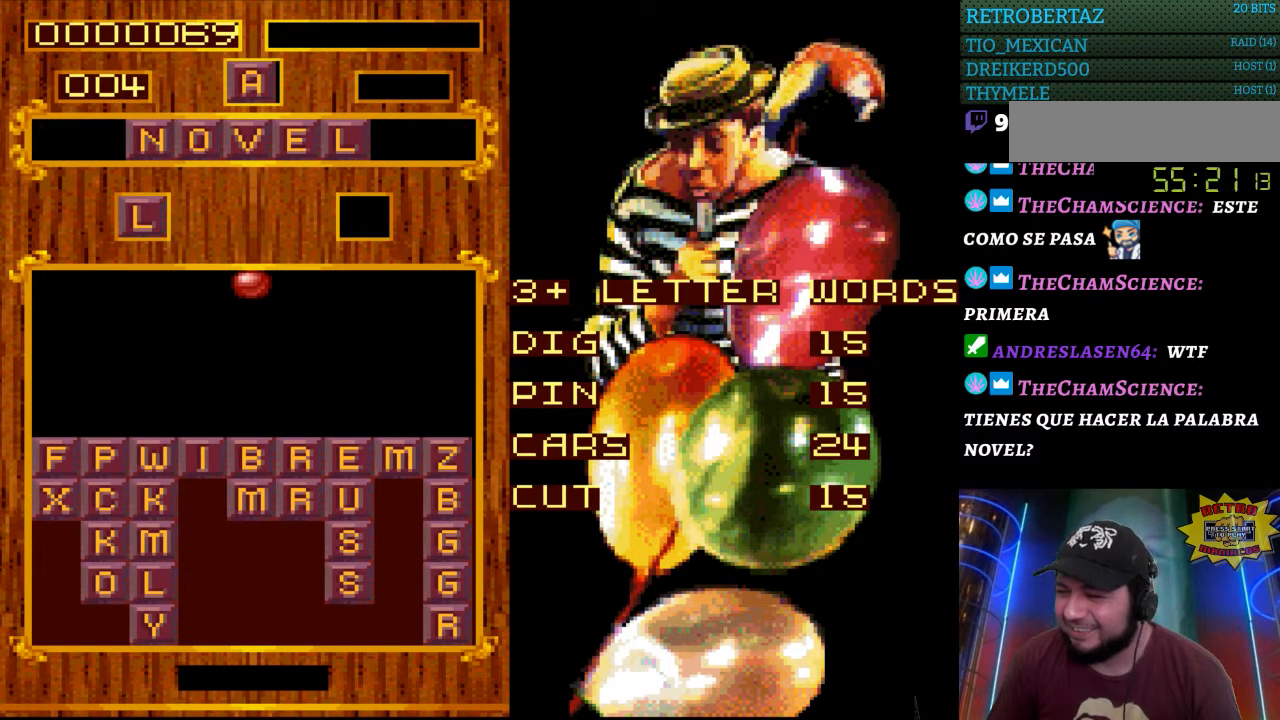
{"buttons": ["DPAD_RIGHT"], "events": [[383, "DPAD_RIGHT", "down"]]}
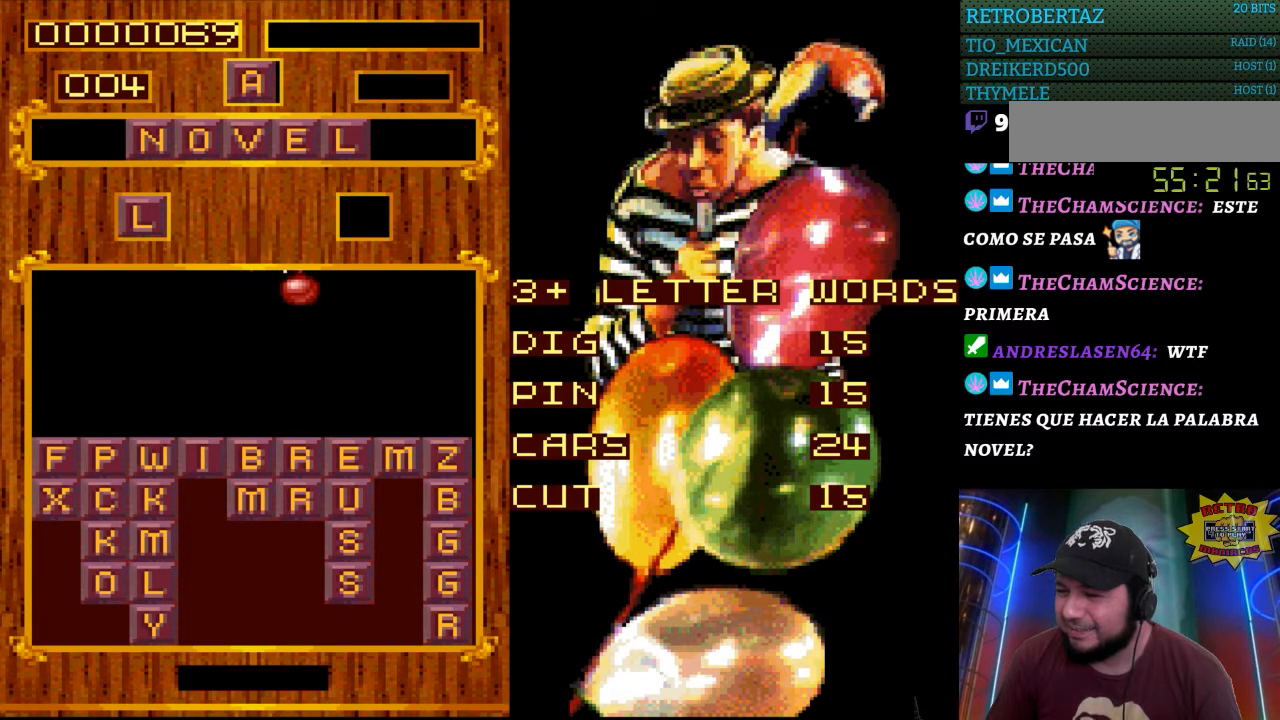
{"buttons": ["DPAD_RIGHT"], "events": []}
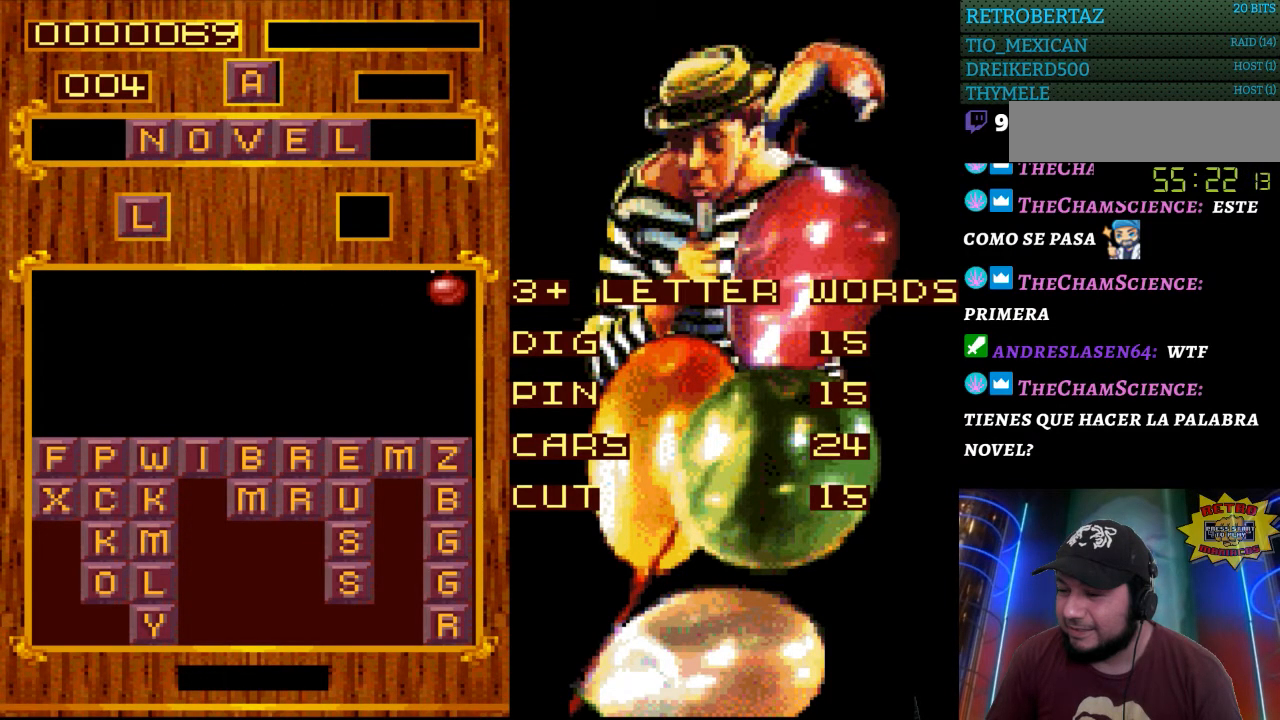
{"buttons": [], "events": [[50, "DPAD_RIGHT", "up"]]}
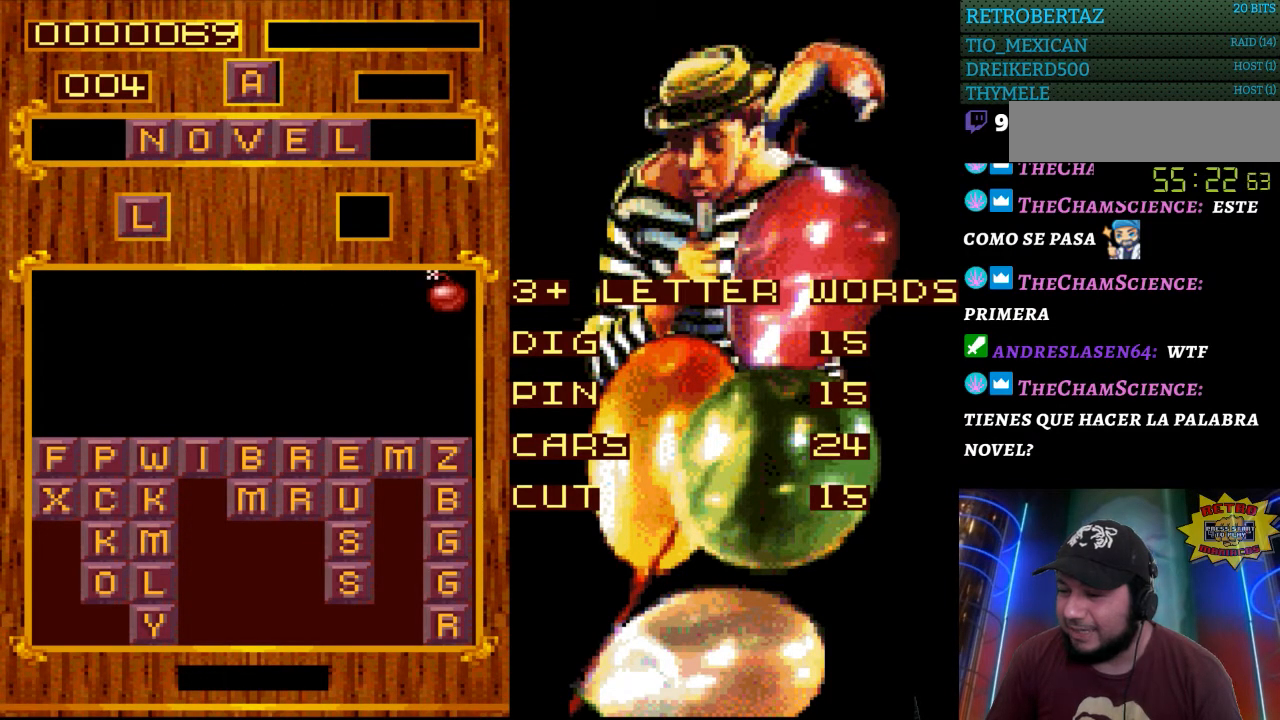
{"buttons": ["DPAD_DOWN"], "events": [[367, "DPAD_DOWN", "down"]]}
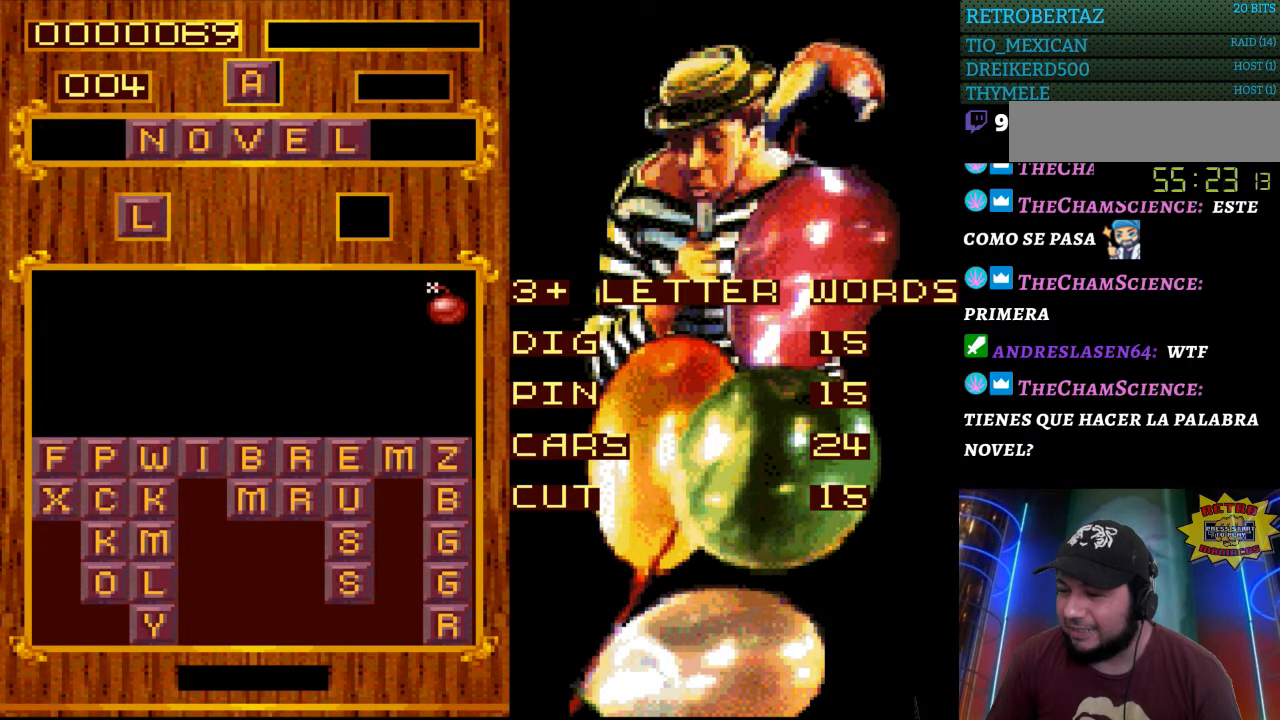
{"buttons": [], "events": [[500, "DPAD_DOWN", "up"]]}
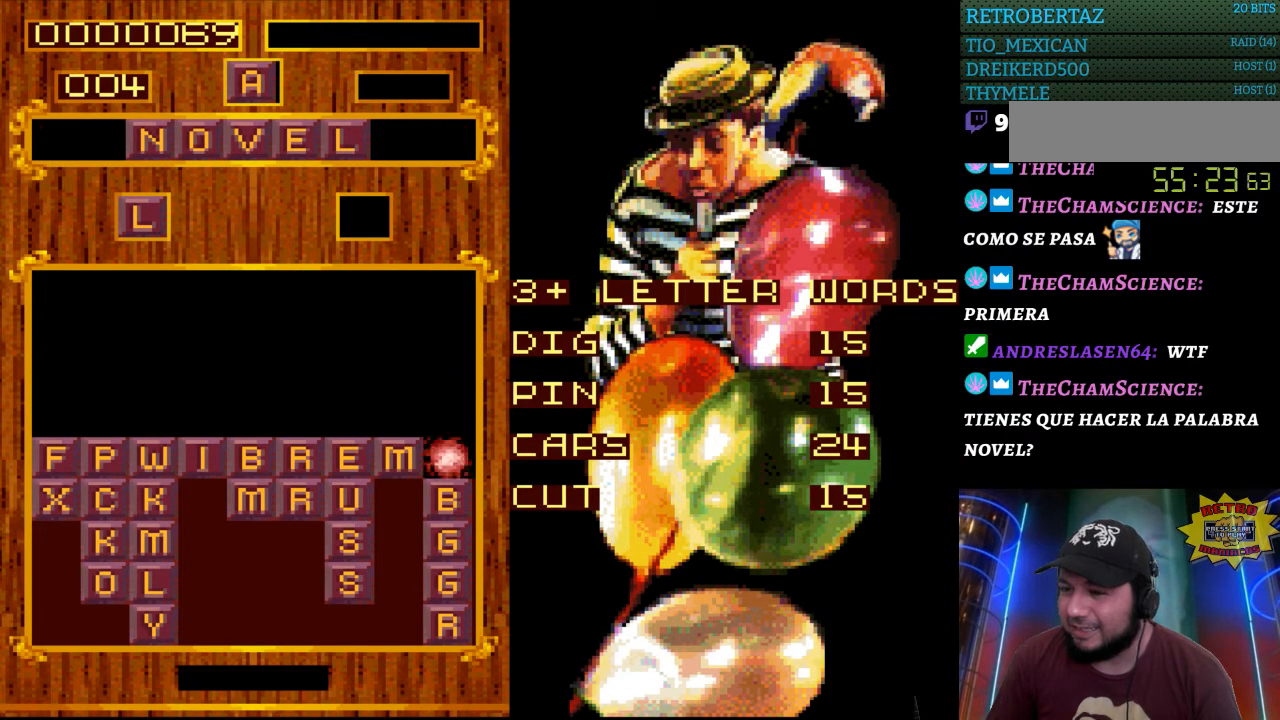
{"buttons": [], "events": []}
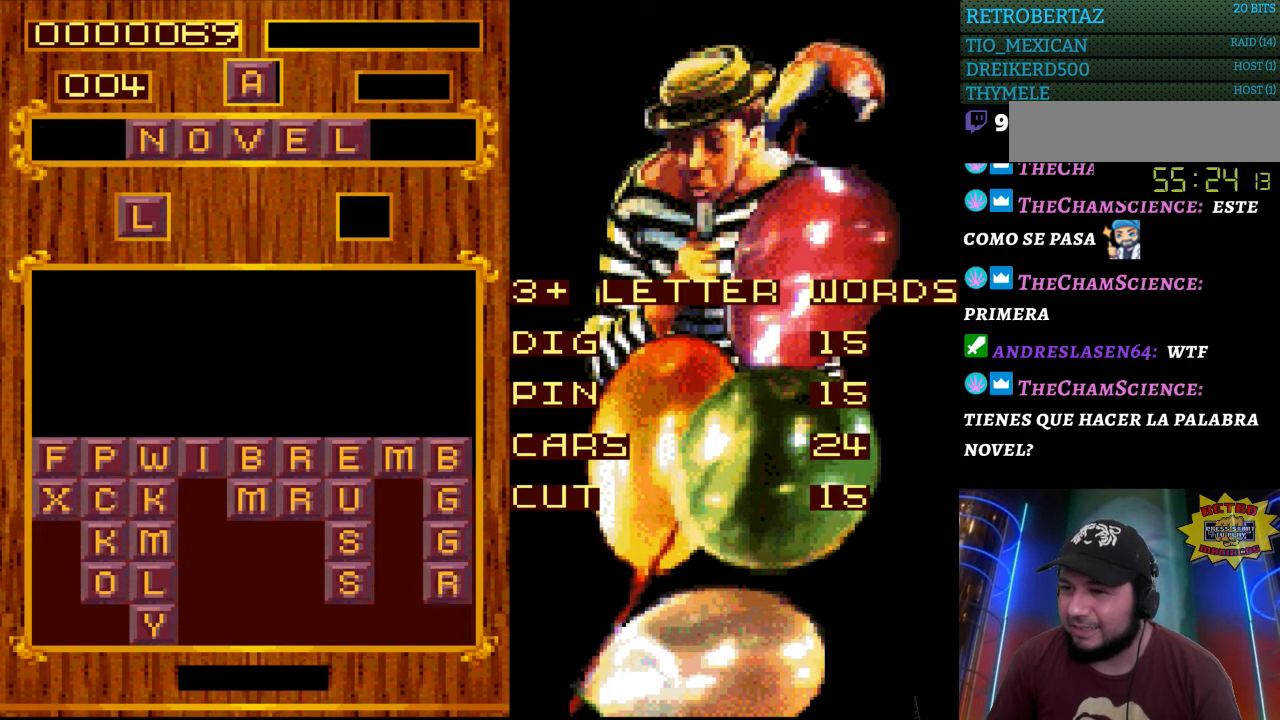
{"buttons": [], "events": []}
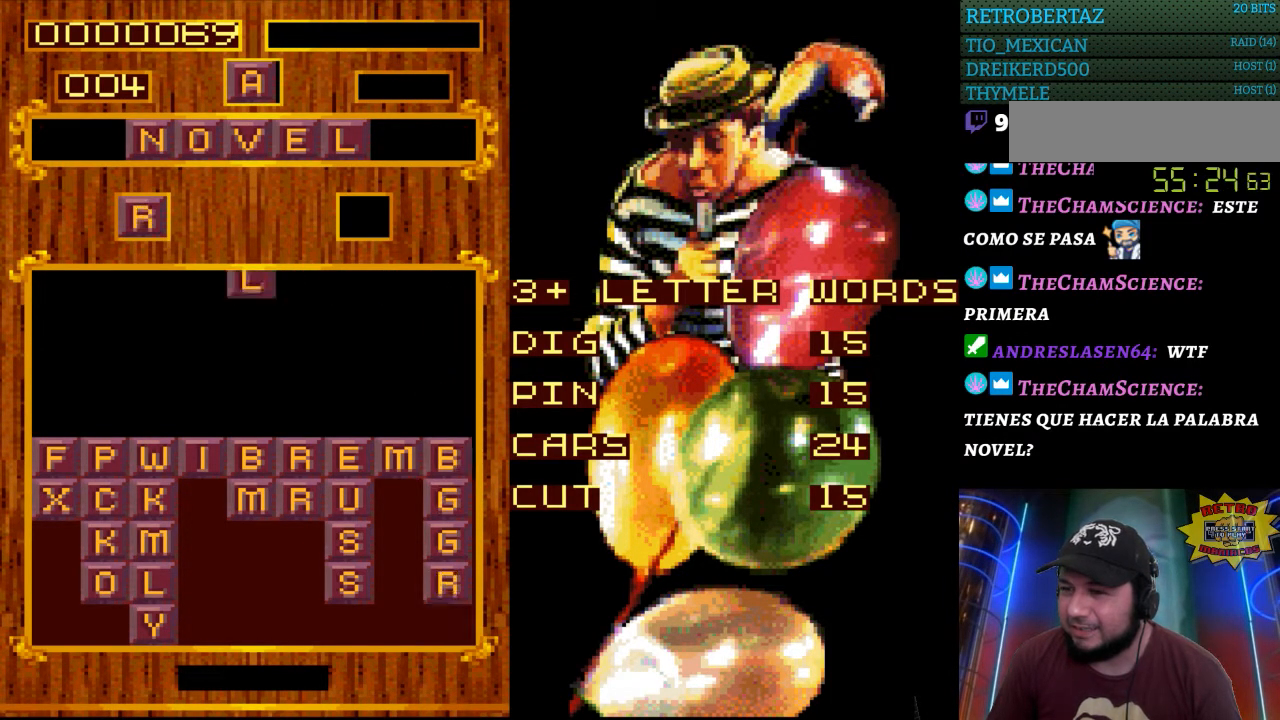
{"buttons": ["DPAD_LEFT"], "events": [[267, "DPAD_LEFT", "down"]]}
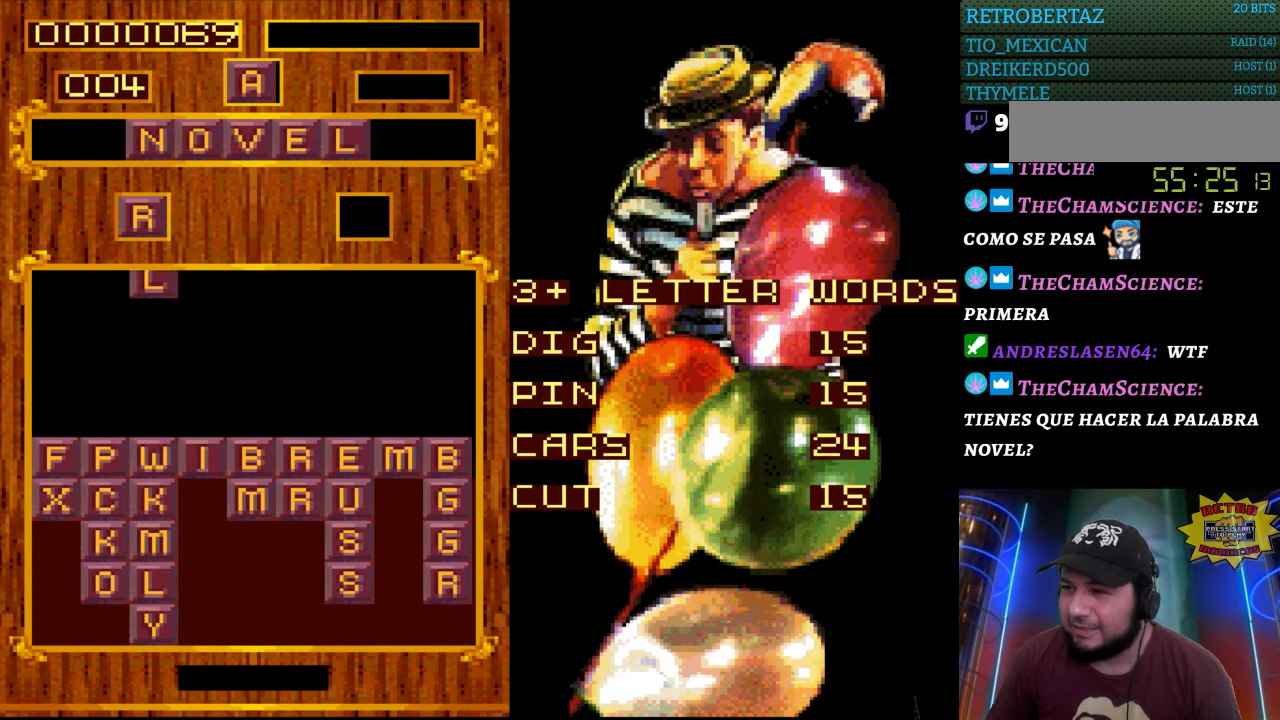
{"buttons": ["DPAD_LEFT"], "events": []}
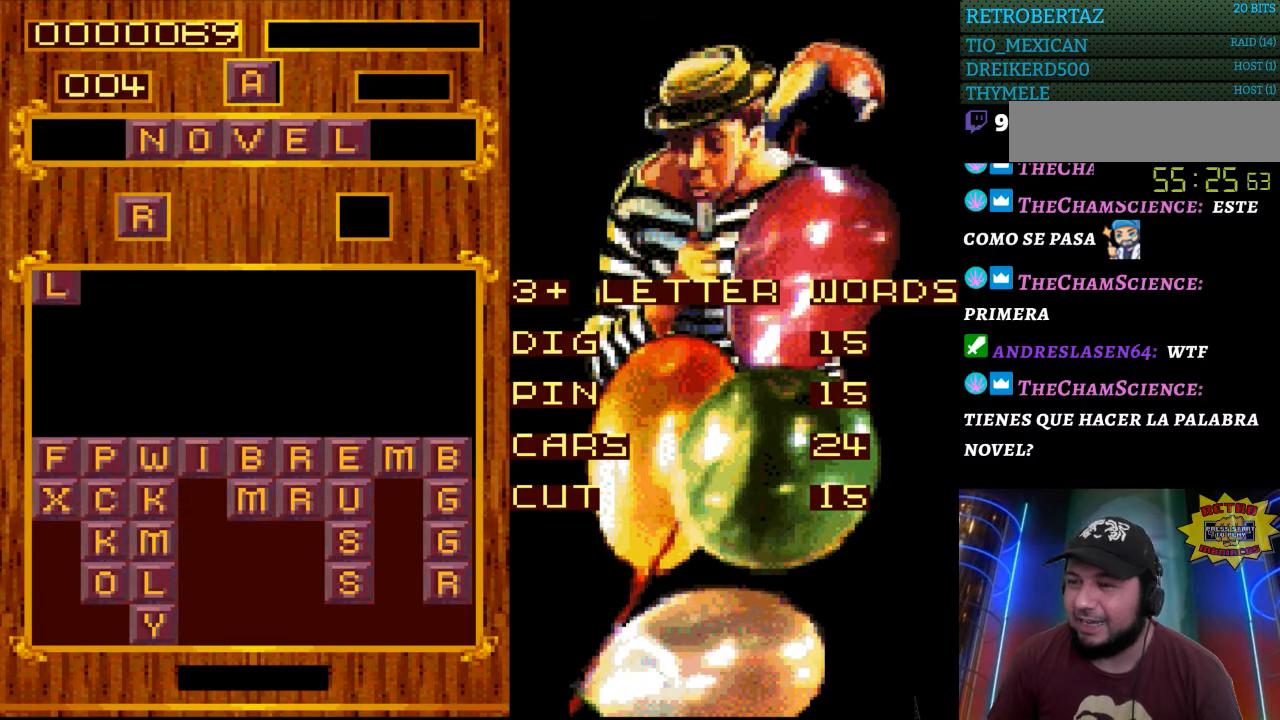
{"buttons": [], "events": [[17, "DPAD_LEFT", "up"]]}